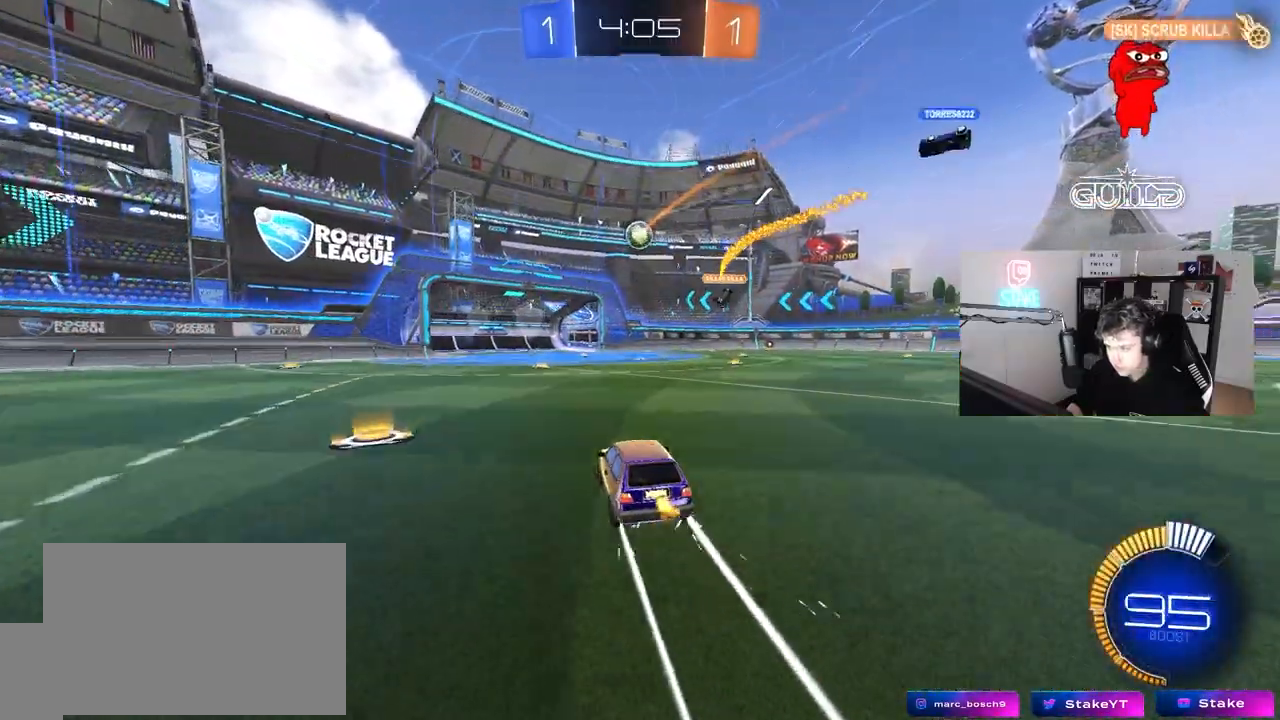
Gameplay with keyboard and mouse; each line is a JSON object with the keys and mouse buttons held at the frame after it. "events" lists presses ("down") and releases ("up") of "1", "2", "3", "4", "5", "a", "alt", "c", "caps_lock", "ctrl", "d", "e", "f", "g", "q", "r", "s", "shift", "space", "t", "tab", "v", "w", "x", "z", "mouse_left", "mouse_wheel" and "mouse_right" between this image and that frame as [ms after this image, input, new state], when the widget could be followed in between. "mouse_left", "mouse_wheel", "mouse_right" = the "left", "wheel", "right" buttons of the "mouse" list. No other keys are recorded. "wheel" means that the mouse wheel is clicked or scrolled. "mouse_move" is the direction in which the mouse moves at that frame (one of eight, or "still"), when it could be read.
{"keys": ["w"], "mouse": [], "mouse_move": "still", "events": []}
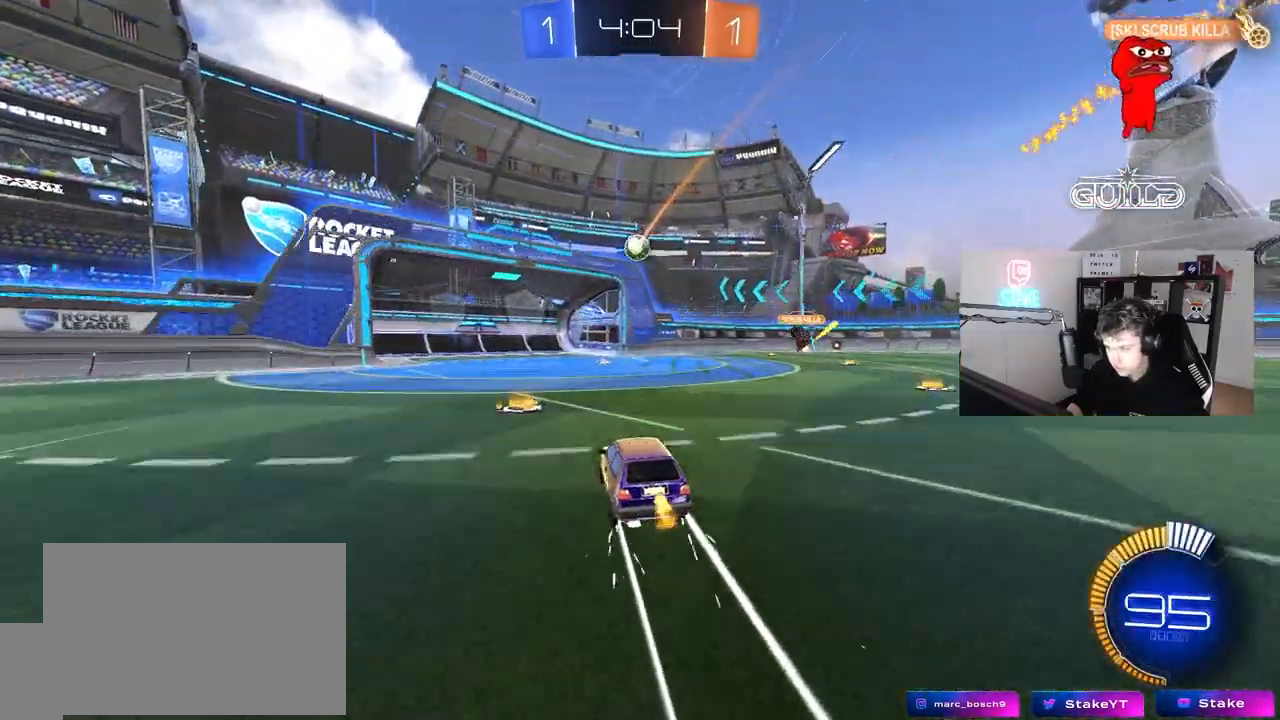
{"keys": ["a", "w"], "mouse": [], "mouse_move": "still", "events": [[67, "d", "down"], [250, "d", "up"], [350, "d", "down"], [433, "d", "up"], [483, "a", "down"]]}
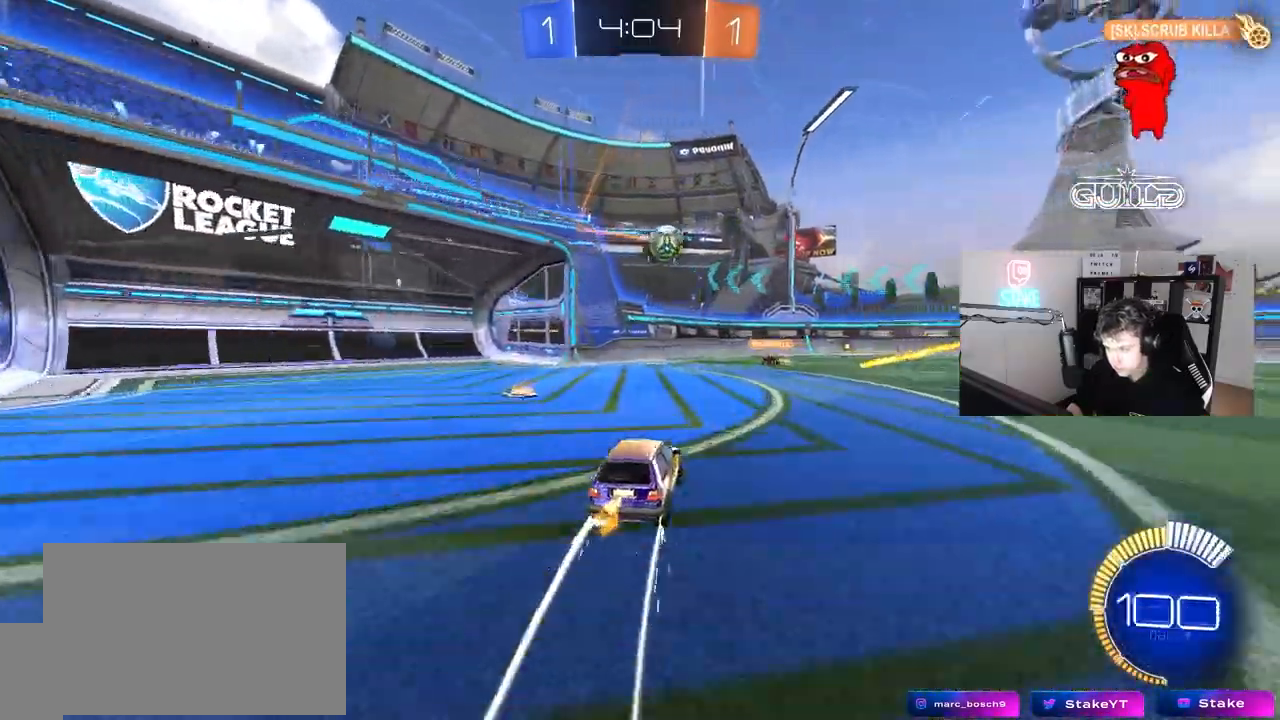
{"keys": [], "mouse": [], "mouse_move": "still", "events": [[33, "shift", "down"], [133, "shift", "up"], [133, "w", "up"], [183, "s", "down"], [450, "s", "up"], [500, "a", "up"]]}
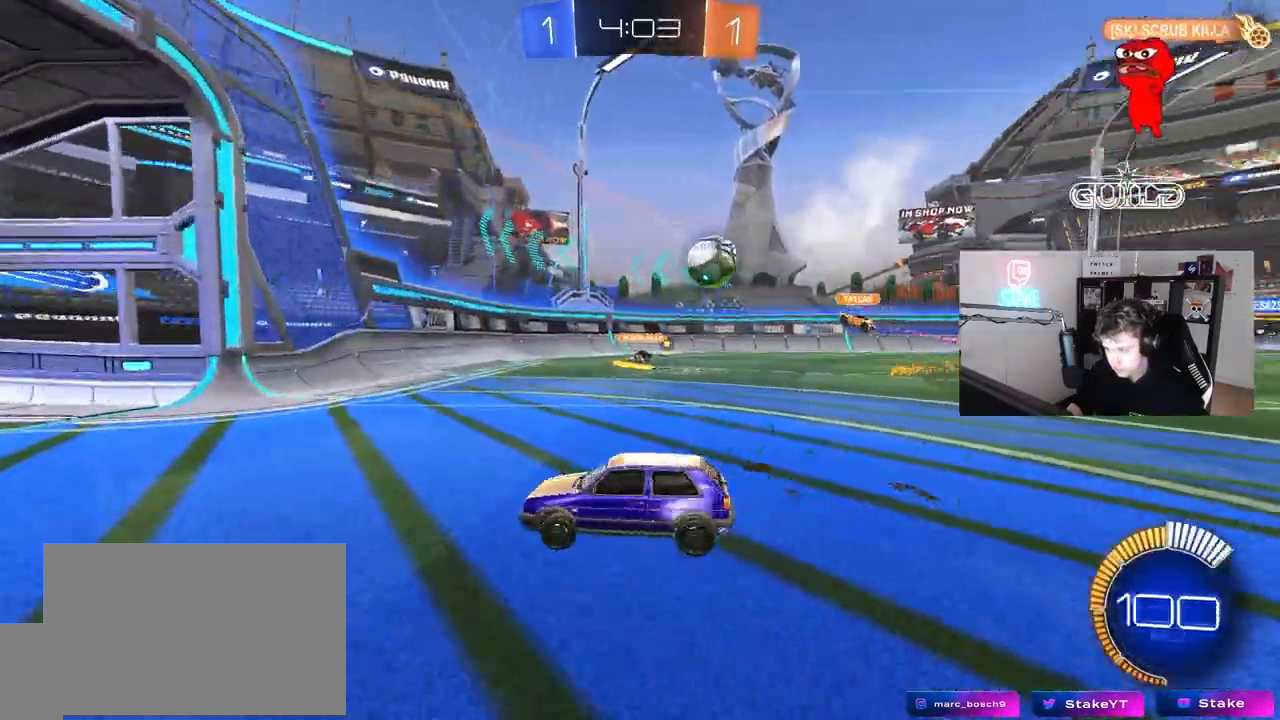
{"keys": ["d"], "mouse": [], "mouse_move": "left", "events": [[50, "d", "down"], [100, "w", "down"], [183, "d", "up"], [333, "w", "up"], [383, "d", "down"]]}
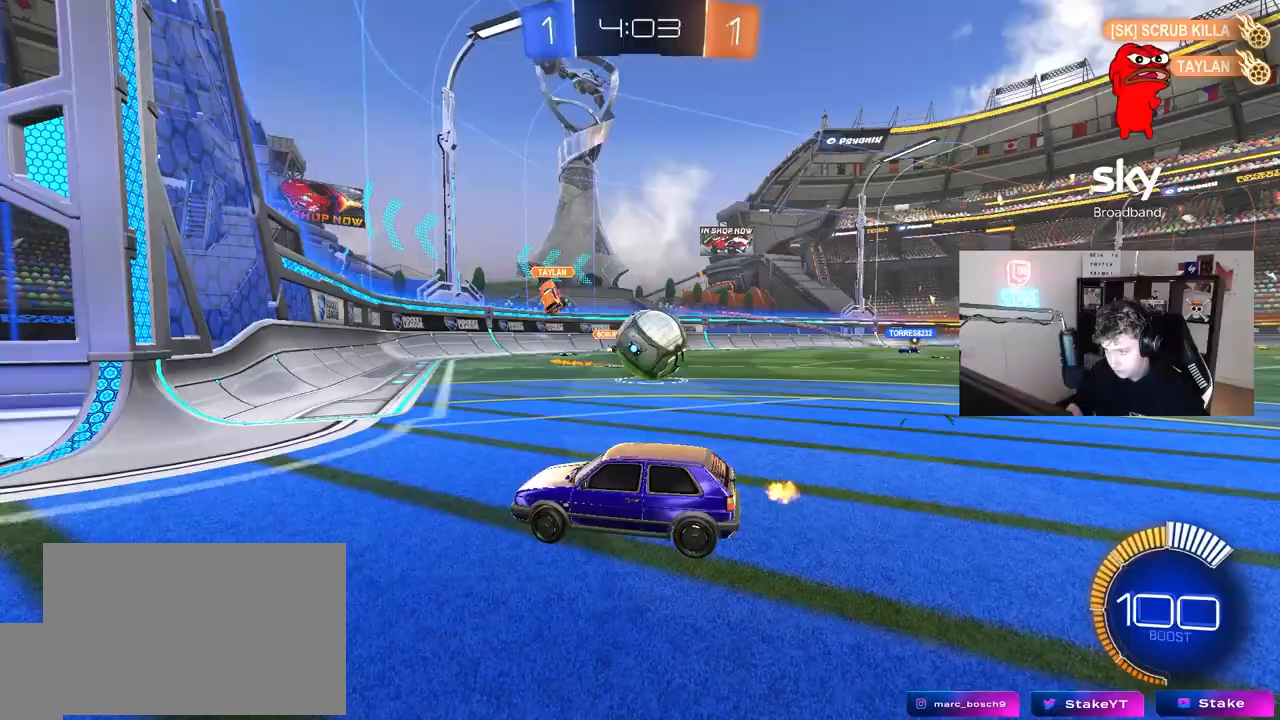
{"keys": [], "mouse": ["right"], "mouse_move": "down-left", "events": [[117, "s", "down"], [167, "mouse_right", "down"], [350, "d", "up"], [350, "mouse_right", "up"], [350, "s", "up"], [400, "mouse_right", "down"]]}
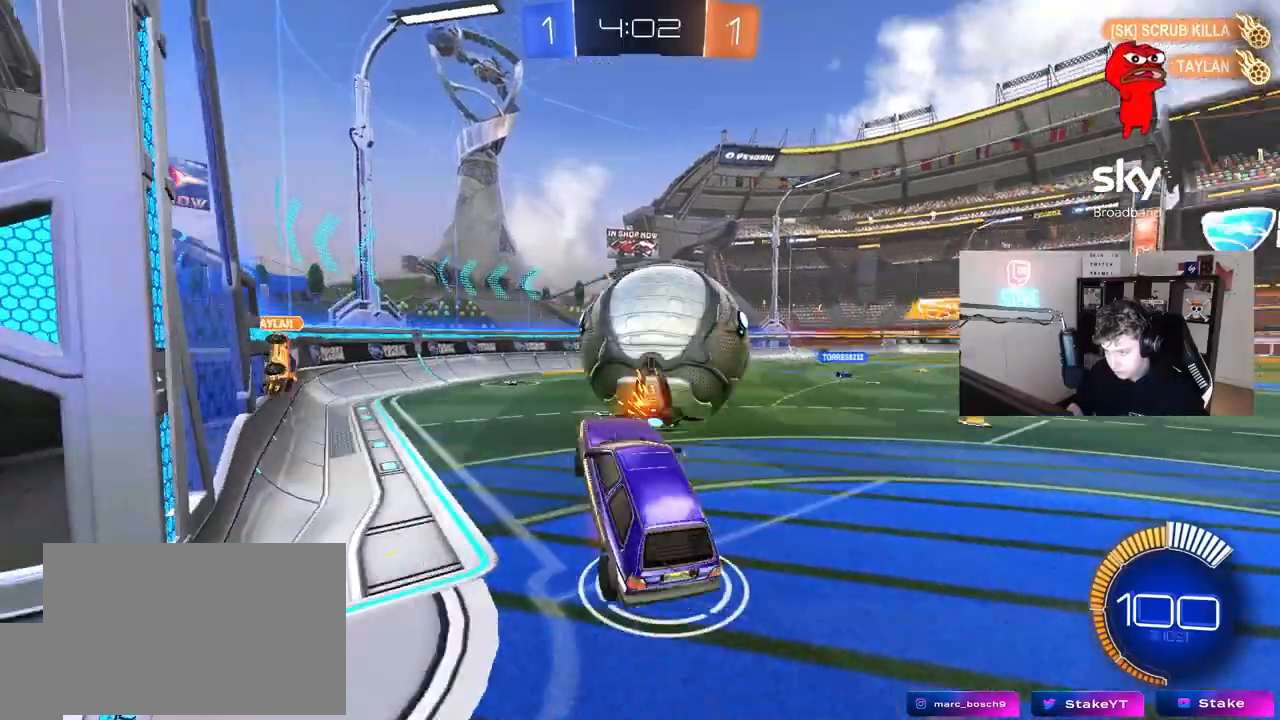
{"keys": ["a", "s"], "mouse": [], "mouse_move": "still", "events": [[33, "w", "down"], [83, "mouse_left", "down"], [83, "w", "up"], [133, "a", "down"], [133, "mouse_right", "up"], [183, "mouse_left", "up"], [183, "w", "down"], [267, "w", "up"], [367, "s", "down"]]}
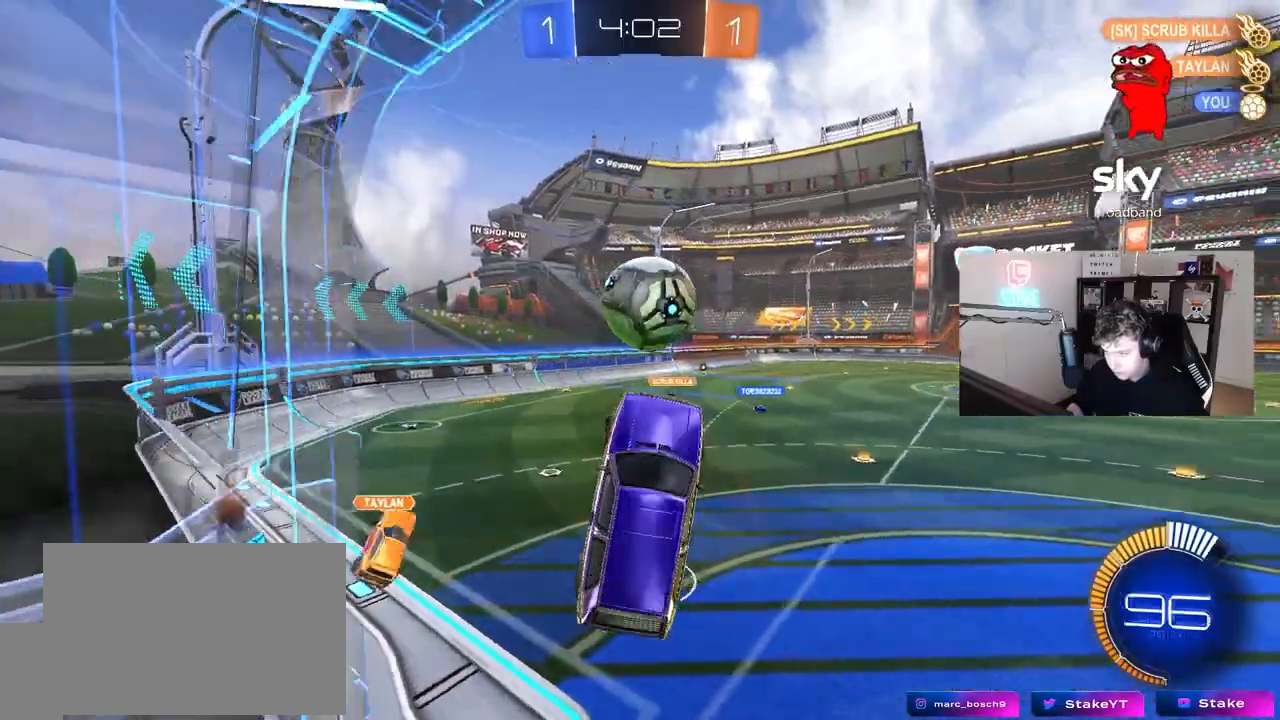
{"keys": ["d", "s", "shift"], "mouse": ["left"], "mouse_move": "still", "events": [[283, "mouse_left", "down"], [333, "shift", "down"], [417, "d", "down"], [467, "a", "up"]]}
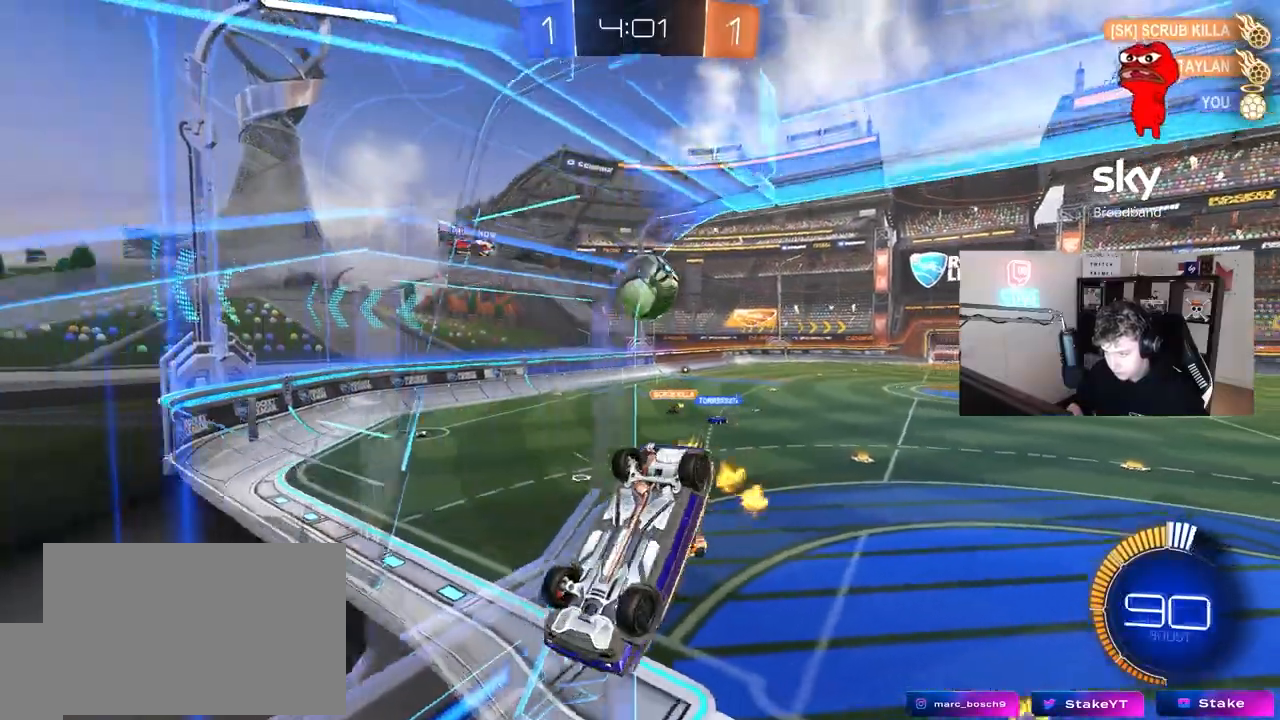
{"keys": ["w"], "mouse": [], "mouse_move": "still", "events": [[17, "s", "up"], [150, "mouse_left", "up"], [150, "shift", "up"], [300, "d", "up"], [350, "a", "down"], [350, "w", "down"], [433, "a", "up"]]}
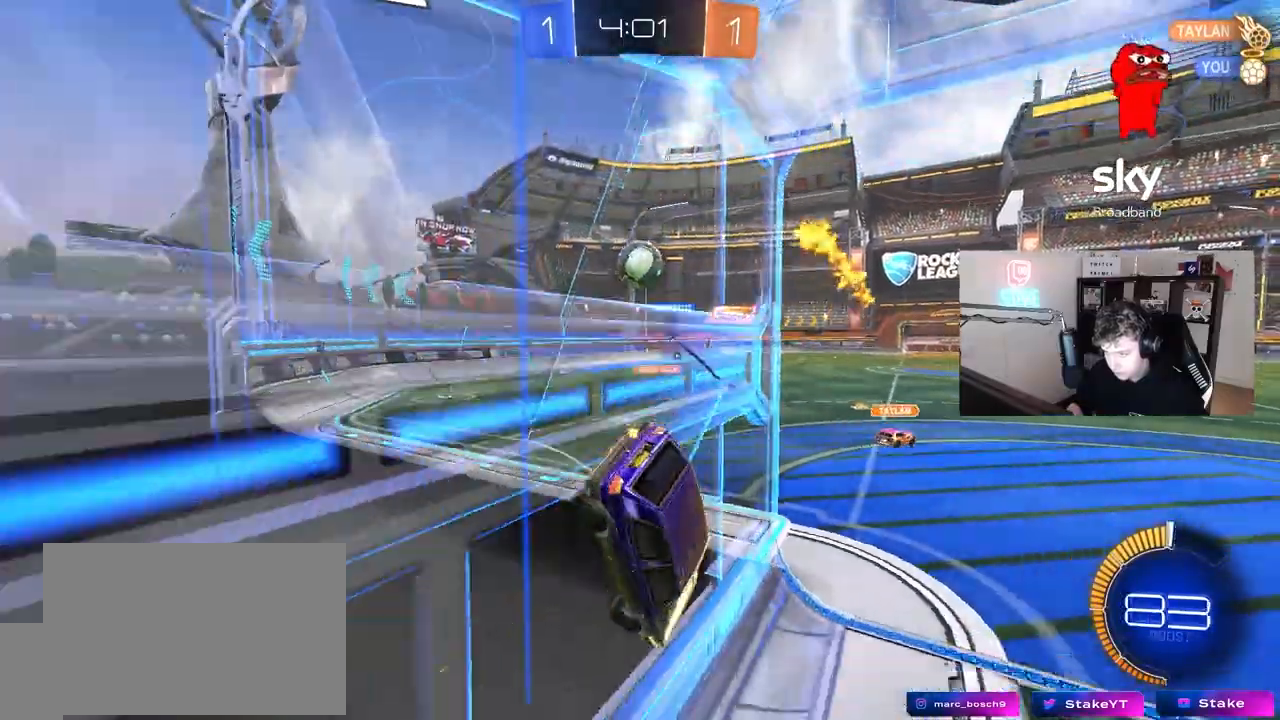
{"keys": ["d", "w"], "mouse": [], "mouse_move": "still", "events": [[133, "a", "down"], [267, "a", "up"], [317, "d", "down"]]}
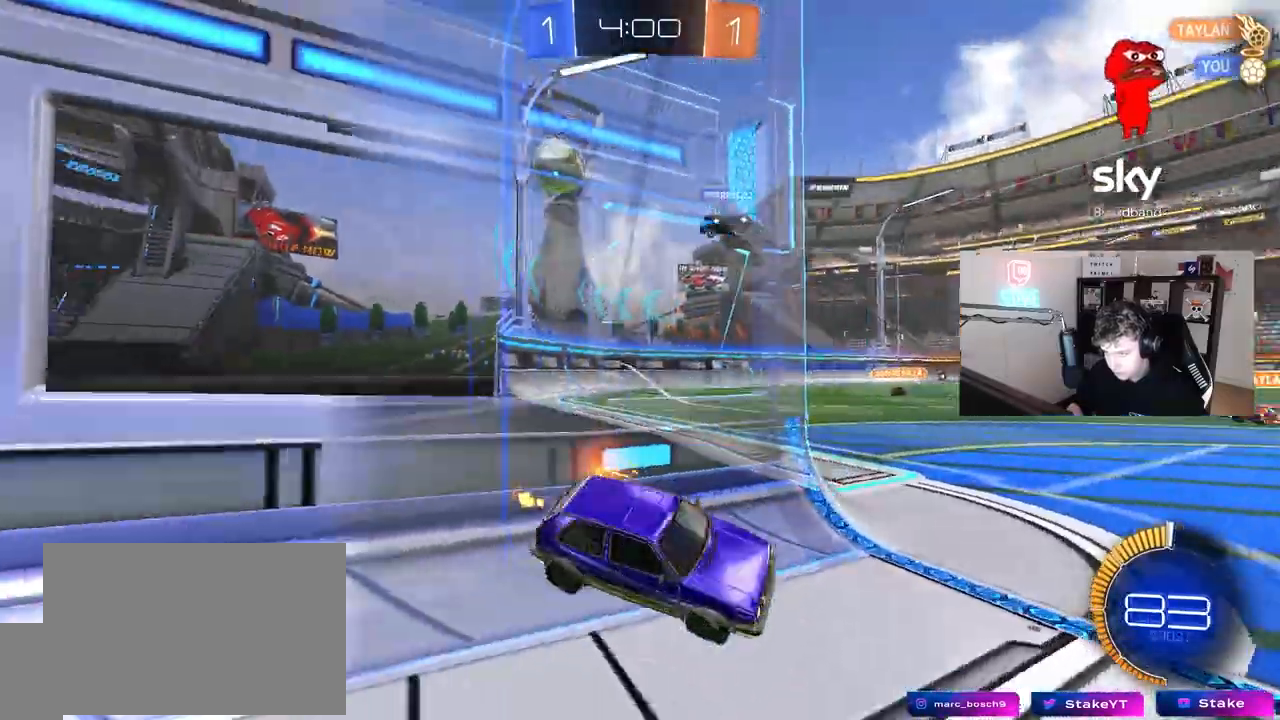
{"keys": ["w"], "mouse": [], "mouse_move": "up", "events": [[150, "d", "up"]]}
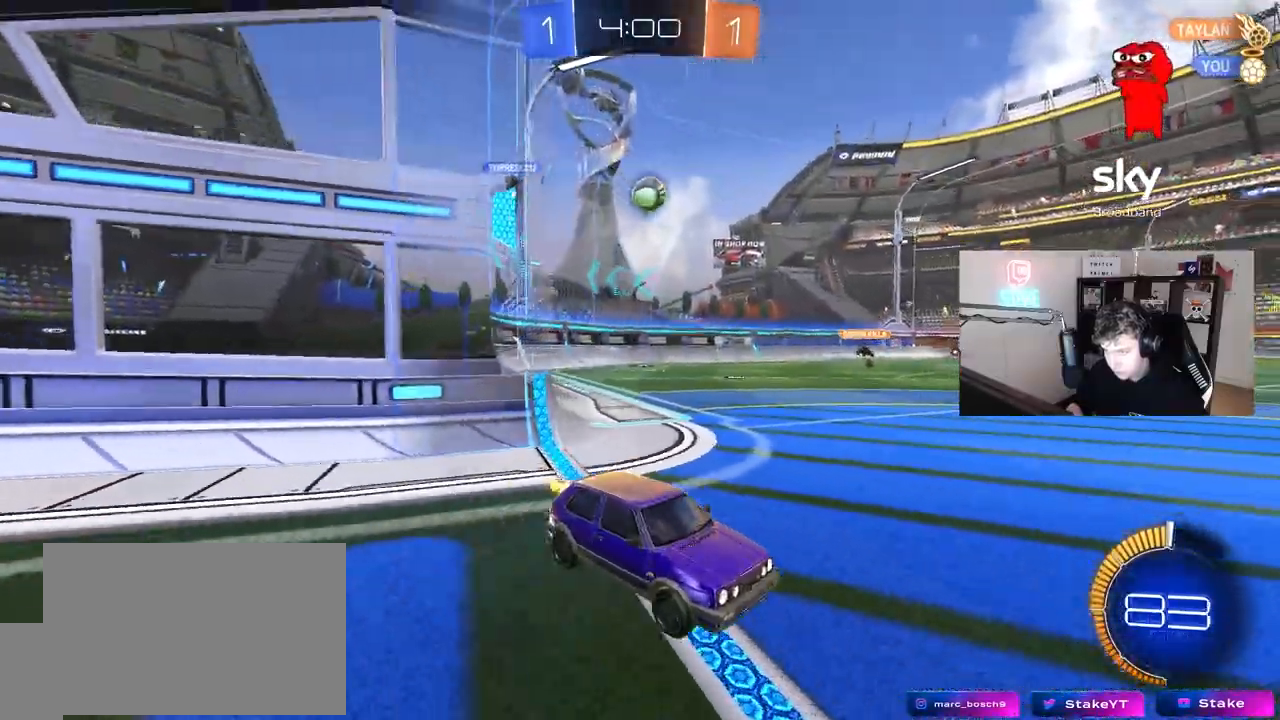
{"keys": ["w"], "mouse": [], "mouse_move": "still", "events": [[67, "a", "down"], [250, "a", "up"]]}
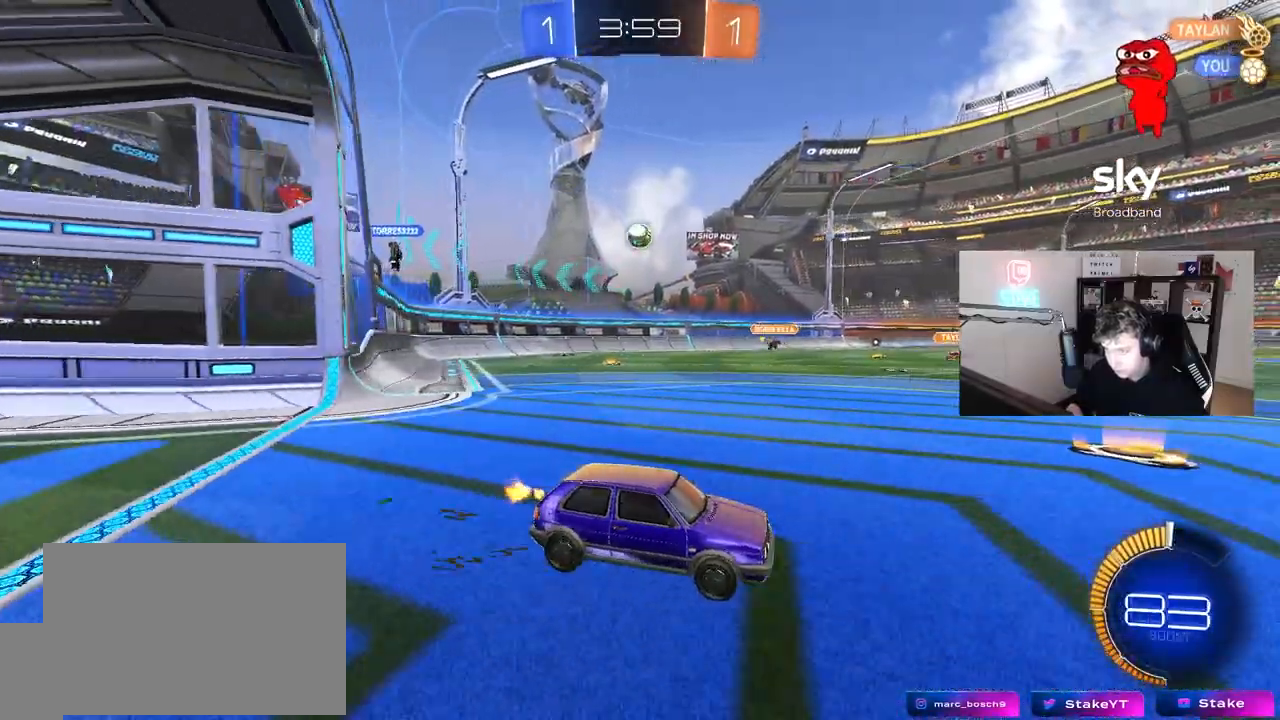
{"keys": ["a", "w"], "mouse": [], "mouse_move": "still", "events": [[83, "a", "down"], [83, "shift", "down"], [267, "shift", "up"]]}
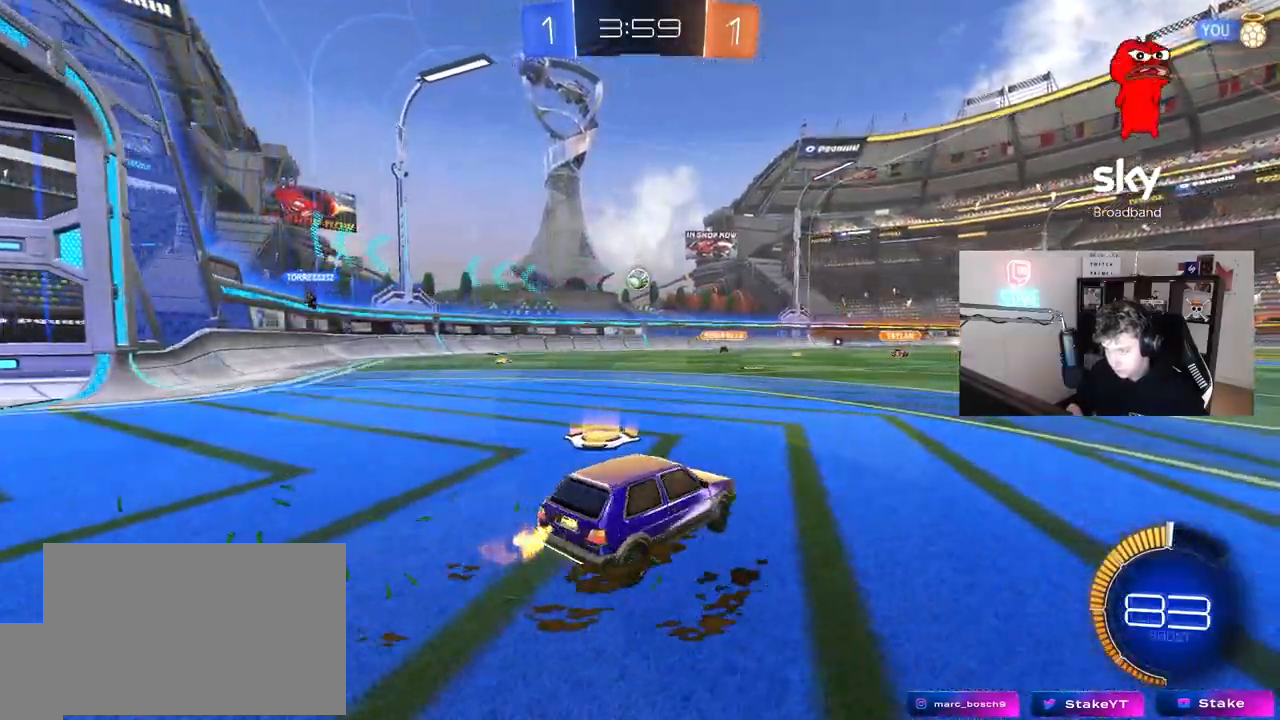
{"keys": ["a", "w"], "mouse": [], "mouse_move": "still", "events": []}
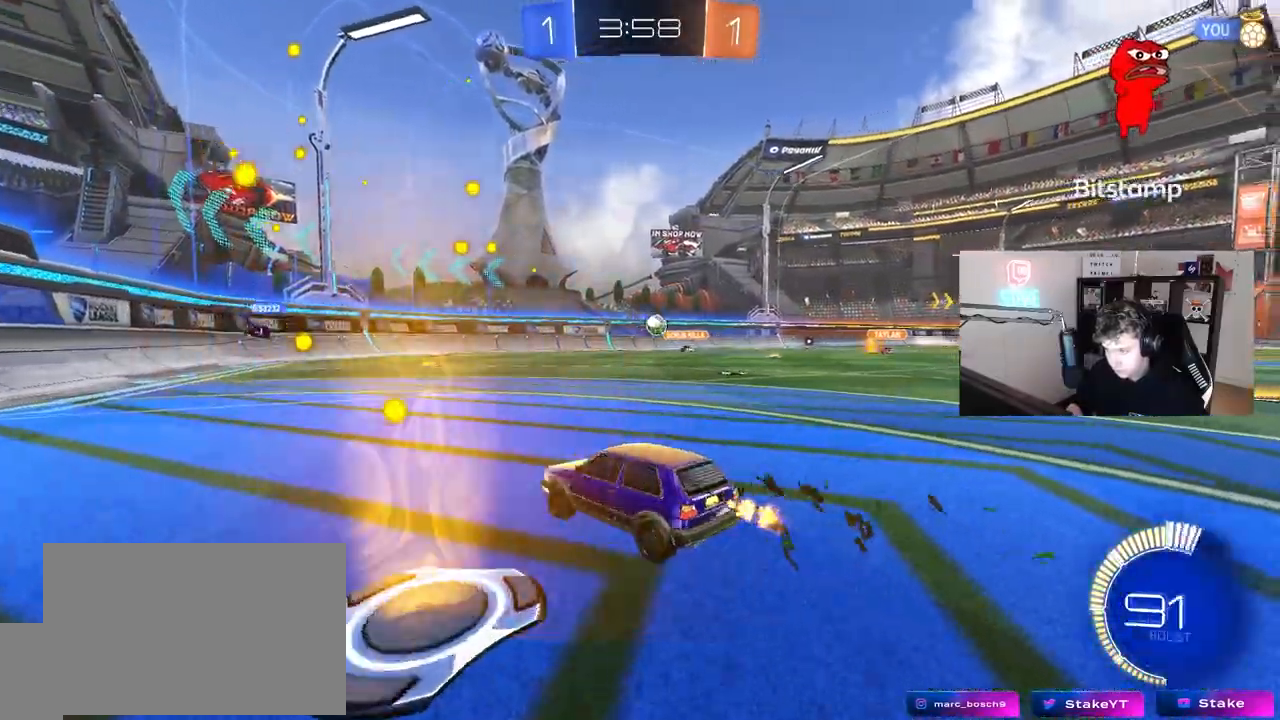
{"keys": ["a", "w"], "mouse": [], "mouse_move": "still", "events": [[117, "a", "up"], [167, "d", "down"], [350, "d", "up"], [450, "a", "down"]]}
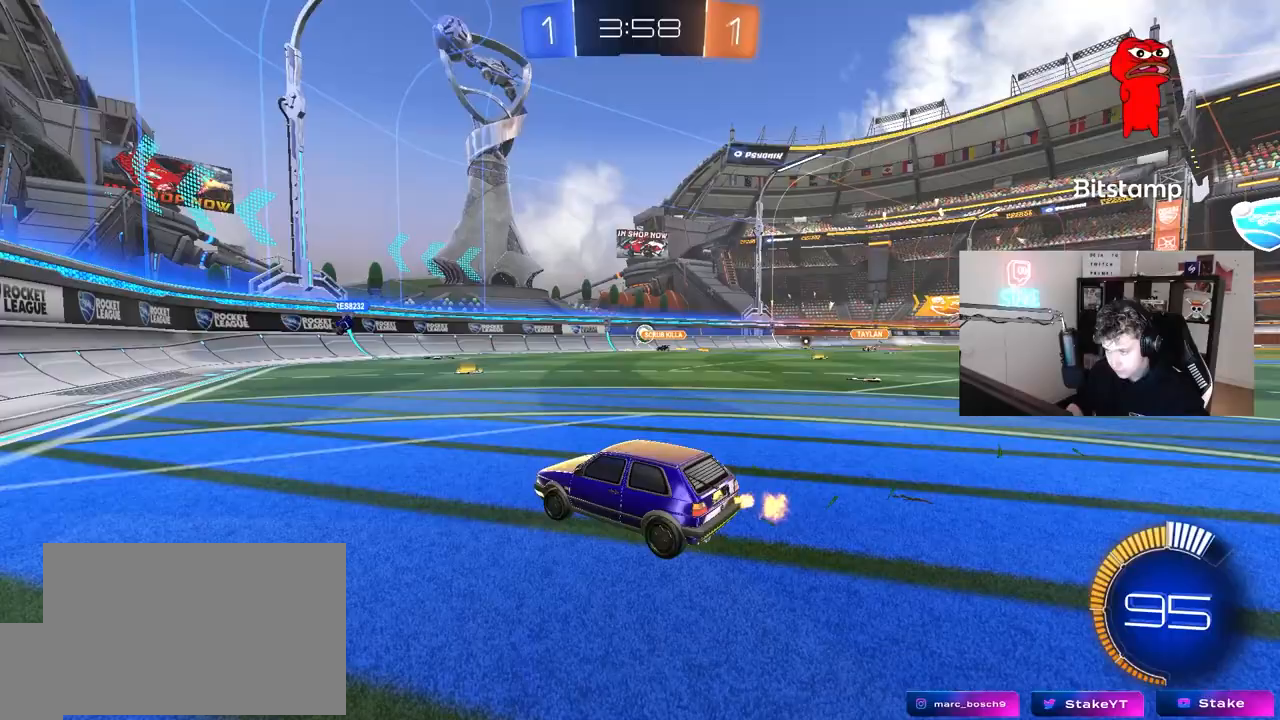
{"keys": ["d", "w"], "mouse": [], "mouse_move": "still", "events": [[183, "a", "up"], [317, "d", "down"], [367, "d", "up"], [500, "d", "down"]]}
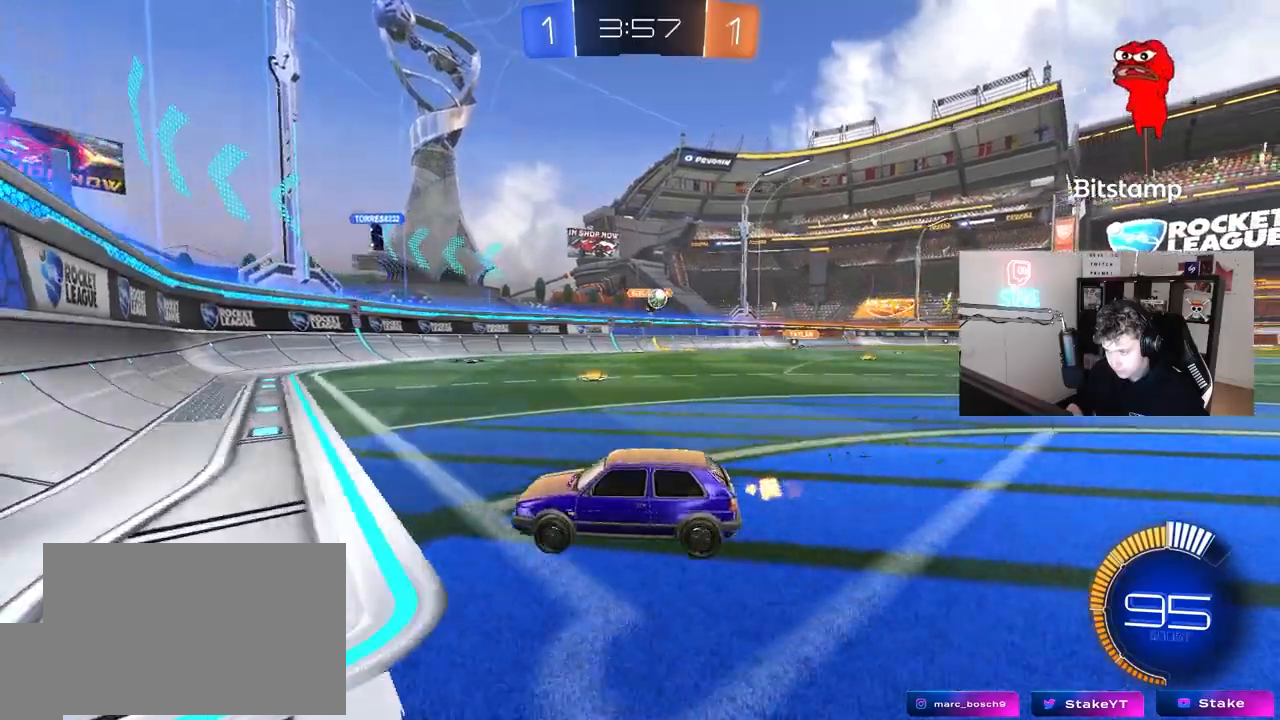
{"keys": ["d", "w"], "mouse": ["left"], "mouse_move": "down-left", "events": [[100, "shift", "down"], [233, "shift", "up"], [383, "mouse_left", "down"]]}
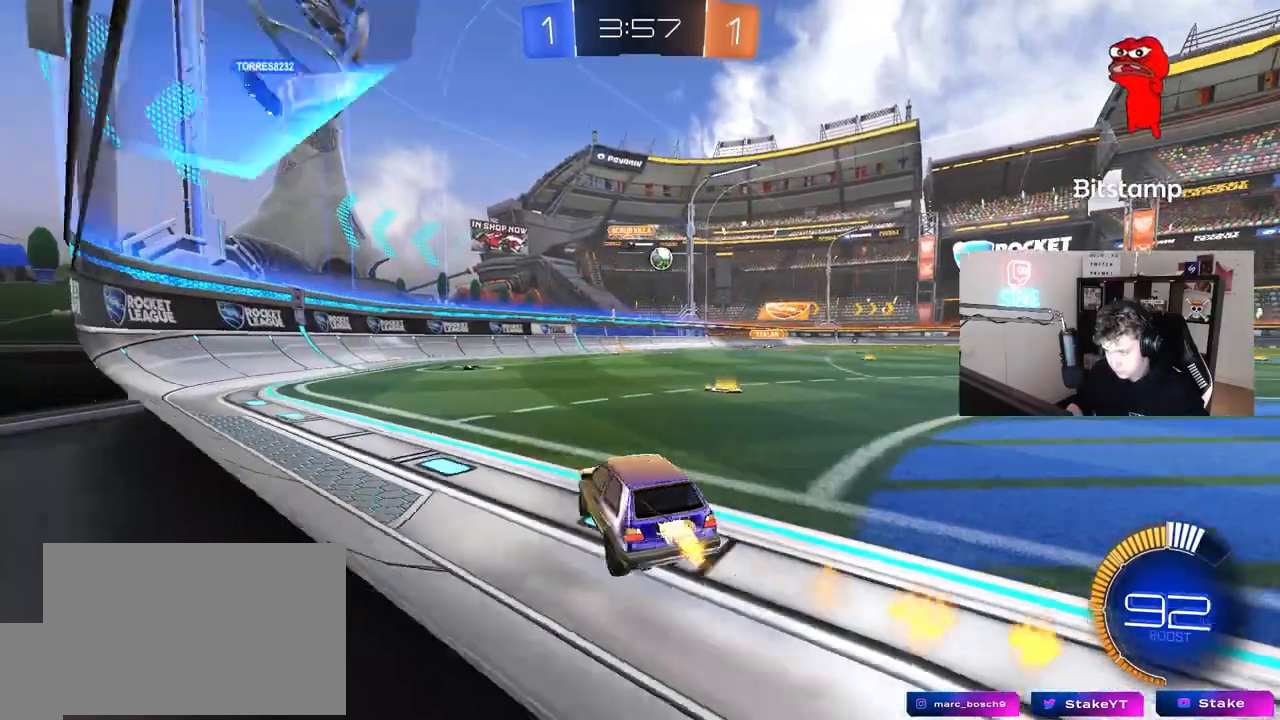
{"keys": ["w"], "mouse": [], "mouse_move": "still", "events": [[167, "mouse_left", "up"], [300, "d", "up"]]}
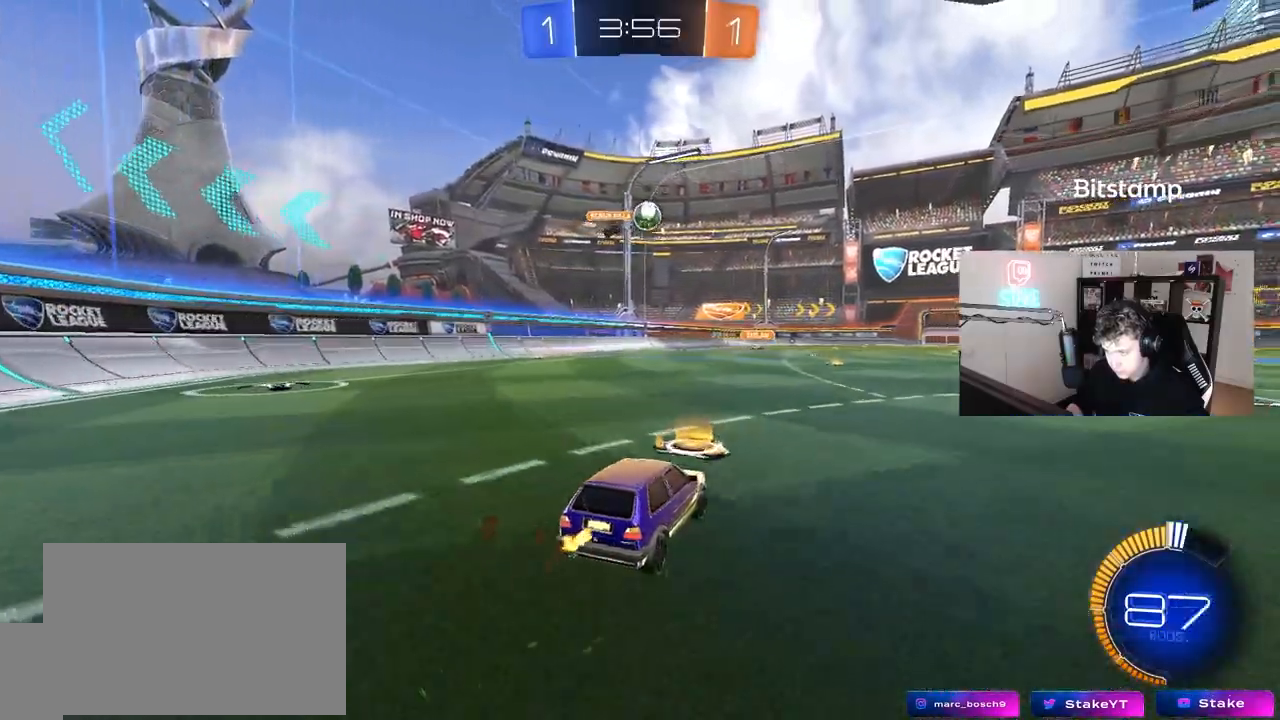
{"keys": ["w"], "mouse": [], "mouse_move": "still", "events": [[133, "d", "down"], [167, "w", "up"], [267, "d", "up"], [400, "w", "down"]]}
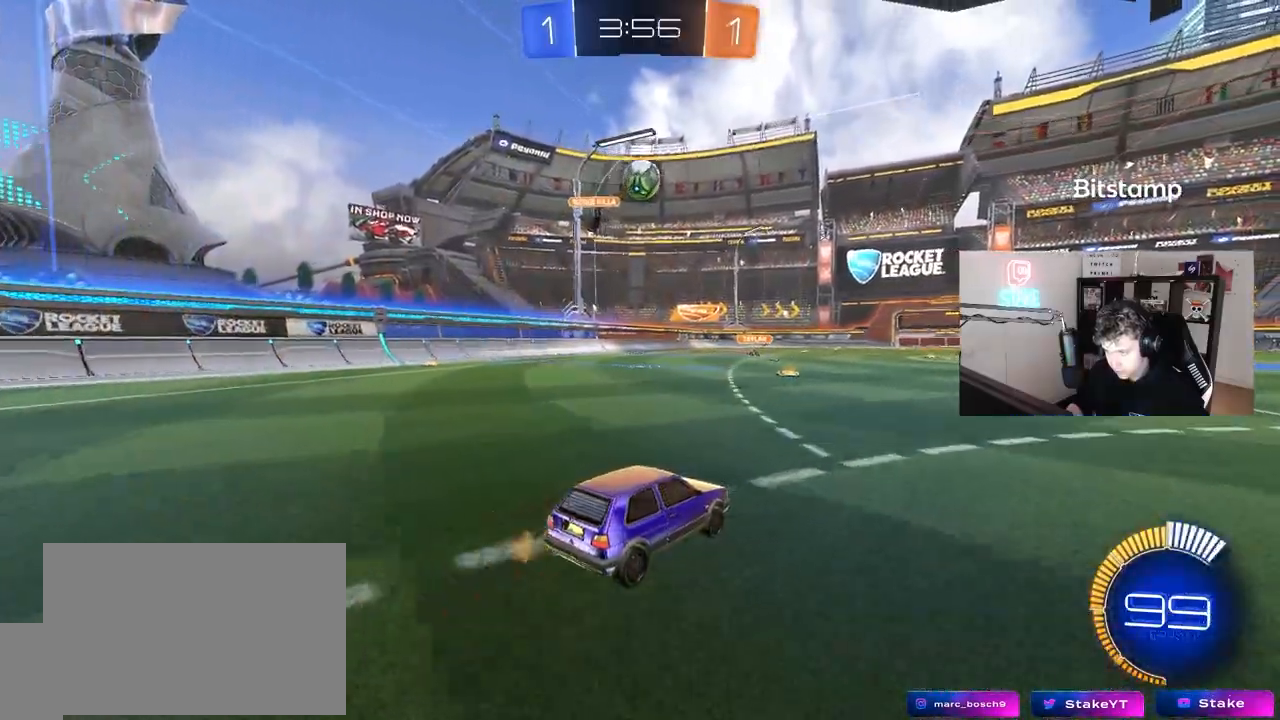
{"keys": [], "mouse": ["left"], "mouse_move": "still", "events": [[50, "a", "down"], [133, "mouse_left", "down"], [183, "w", "up"], [233, "a", "up"], [233, "mouse_right", "down"], [283, "d", "down"], [283, "s", "down"], [333, "mouse_left", "up"], [383, "mouse_left", "down"], [417, "mouse_right", "up"], [417, "s", "up"], [467, "d", "up"]]}
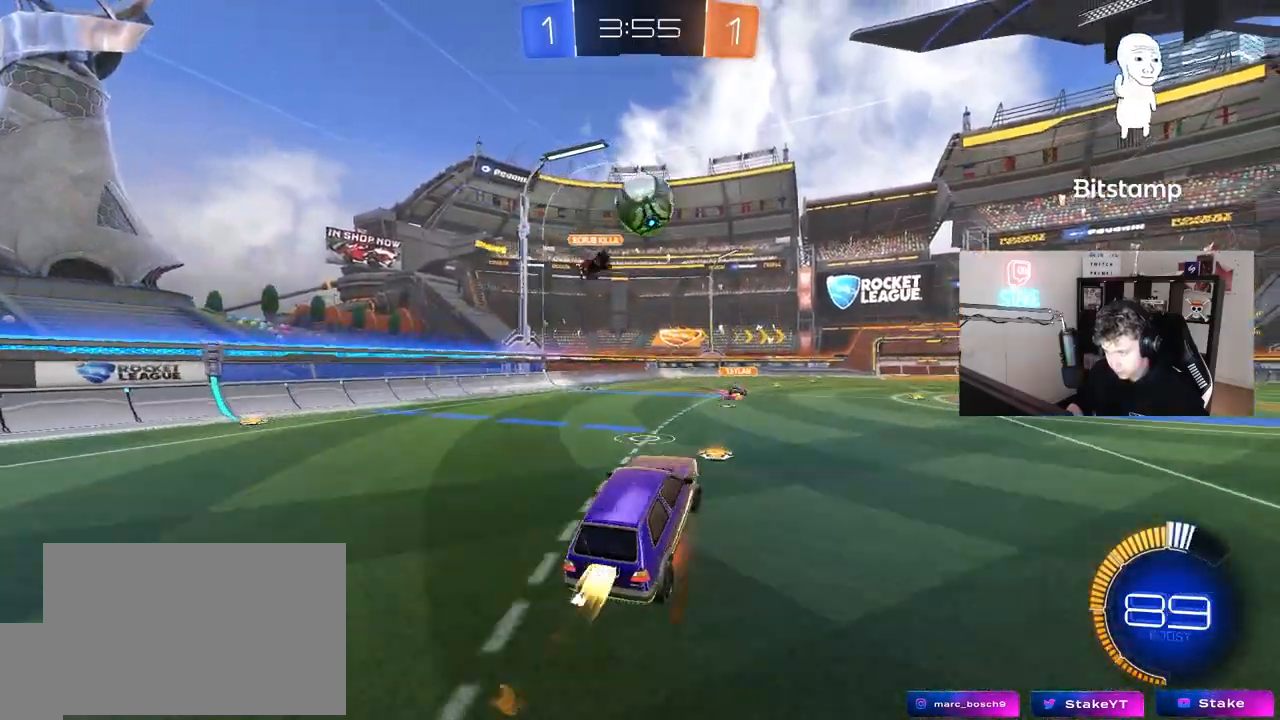
{"keys": ["a", "shift"], "mouse": ["left"], "mouse_move": "still", "events": [[17, "mouse_right", "down"], [167, "a", "down"], [200, "mouse_right", "up"], [200, "w", "down"], [250, "w", "up"], [433, "shift", "down"]]}
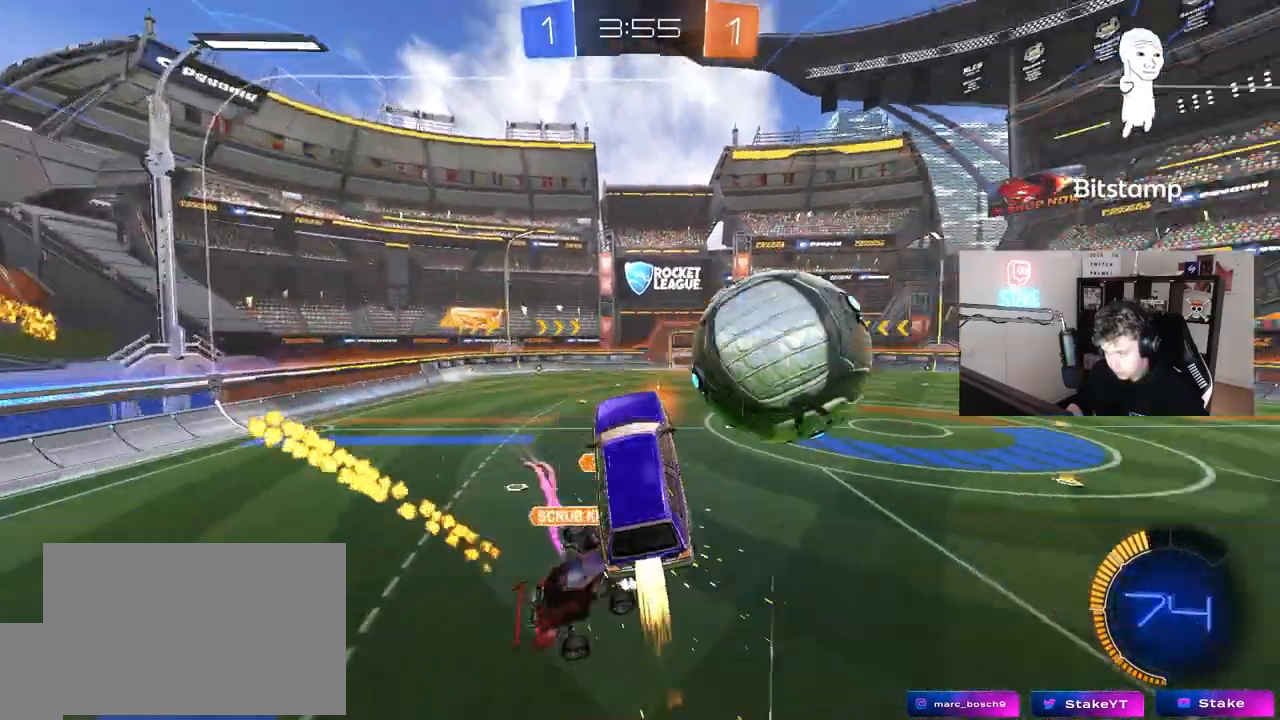
{"keys": ["a", "s", "shift"], "mouse": [], "mouse_move": "still", "events": [[33, "w", "down"], [133, "mouse_left", "up"], [267, "shift", "up"], [267, "w", "up"], [450, "shift", "down"], [500, "s", "down"]]}
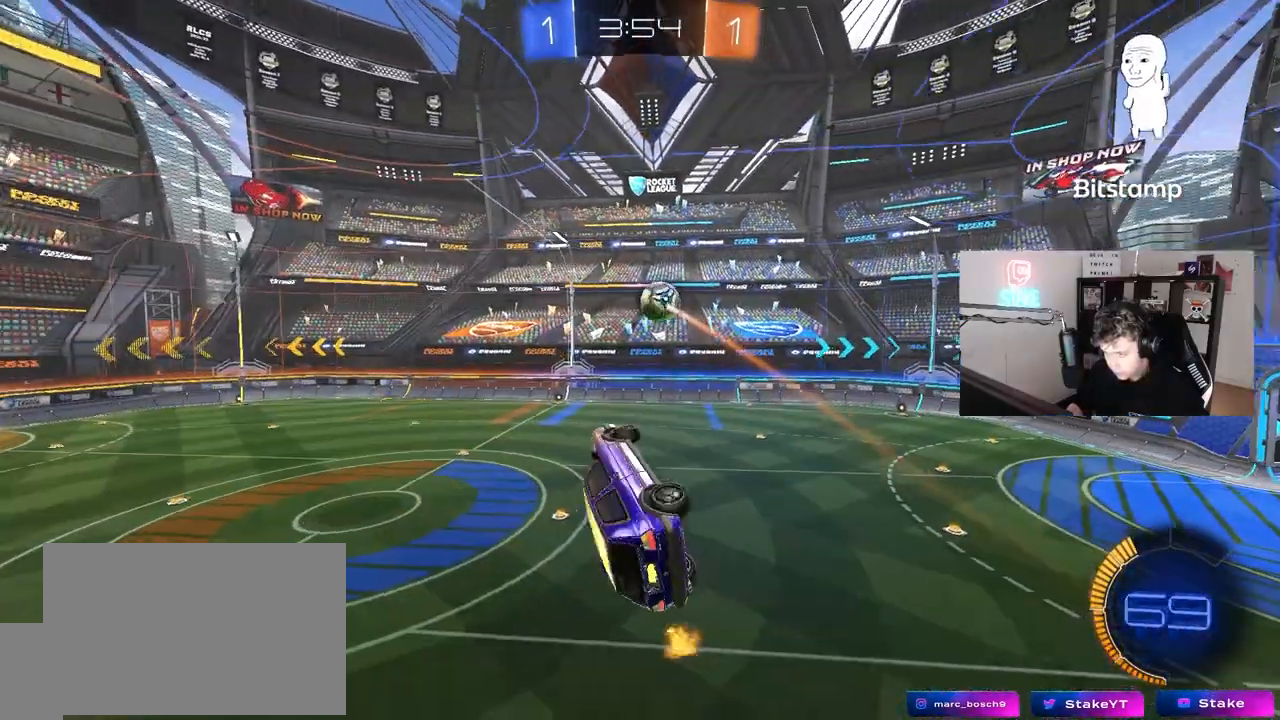
{"keys": ["a", "shift", "w"], "mouse": ["left"], "mouse_move": "still", "events": [[50, "shift", "up"], [183, "d", "down"], [283, "d", "up"], [283, "s", "up"], [283, "shift", "down"], [333, "mouse_left", "down"], [467, "w", "down"]]}
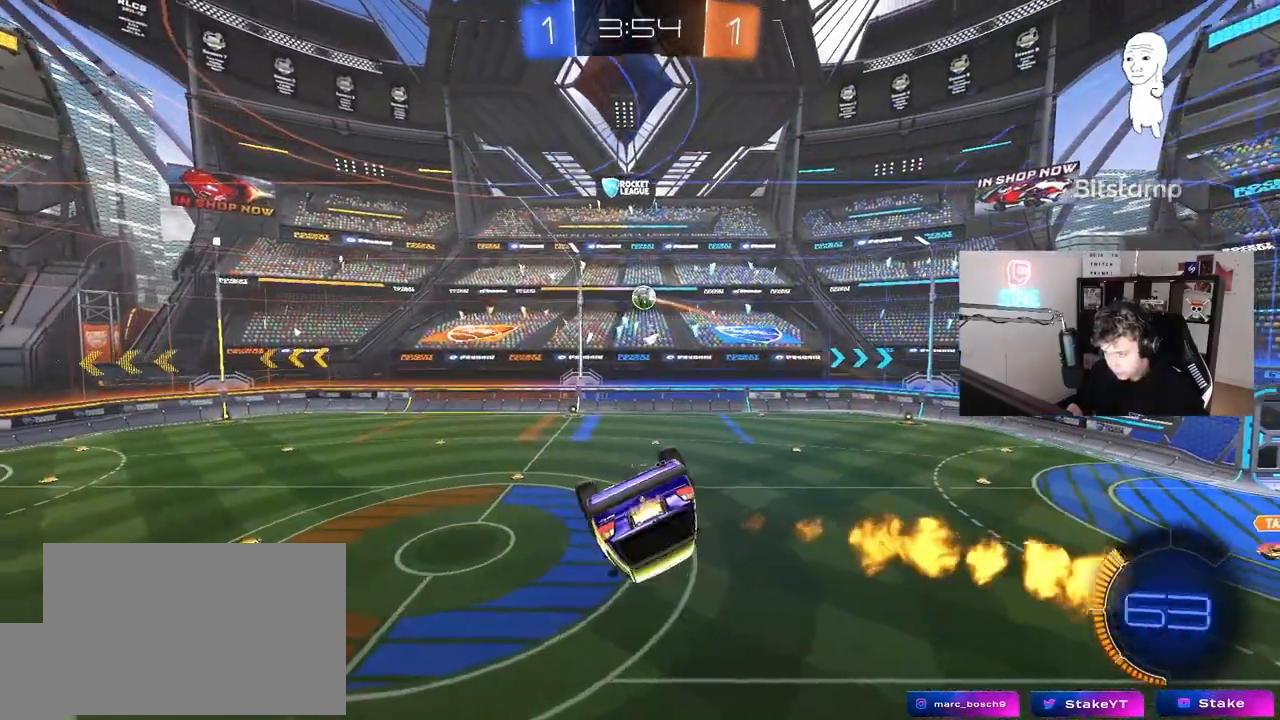
{"keys": [], "mouse": ["left"], "mouse_move": "still", "events": [[200, "w", "up"], [300, "s", "down"], [350, "shift", "up"], [433, "a", "up"], [483, "s", "up"]]}
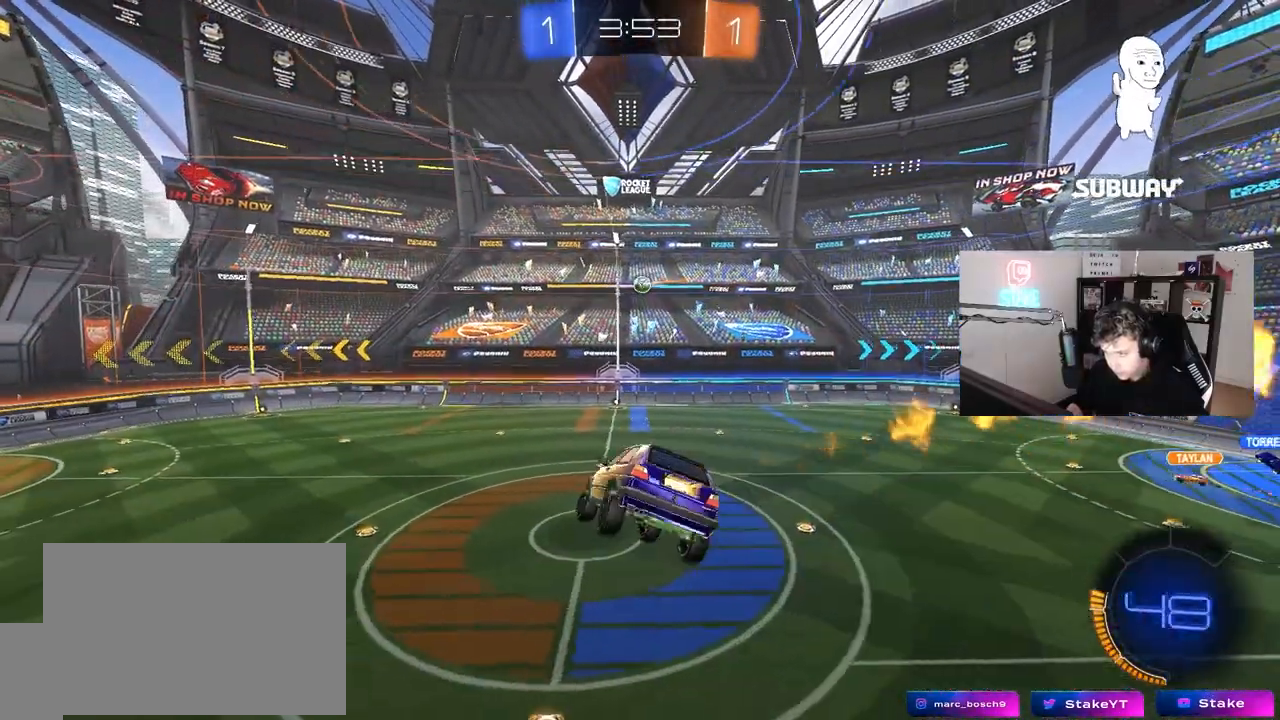
{"keys": [], "mouse": ["left"], "mouse_move": "still", "events": [[267, "d", "down"], [367, "d", "up"], [467, "a", "down"], [500, "a", "up"]]}
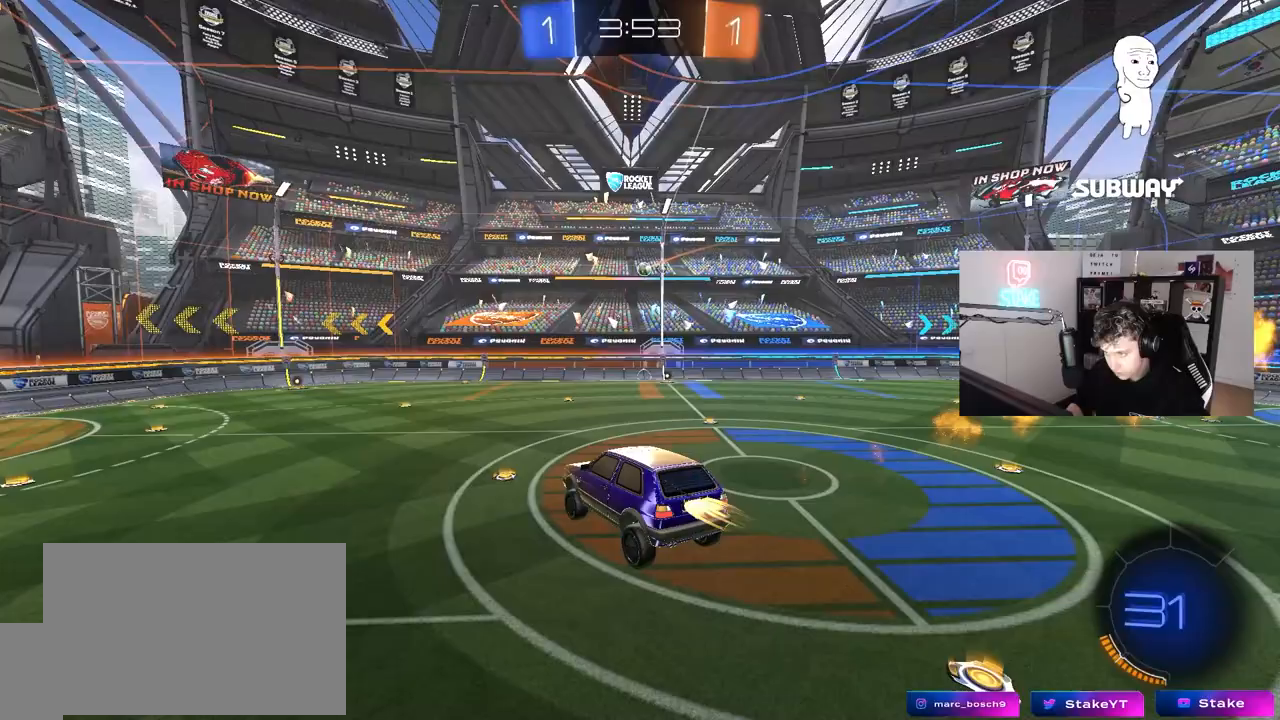
{"keys": ["d", "w"], "mouse": ["left"], "mouse_move": "down-left", "events": [[50, "mouse_left", "up"], [233, "d", "down"], [233, "w", "down"], [383, "mouse_left", "down"]]}
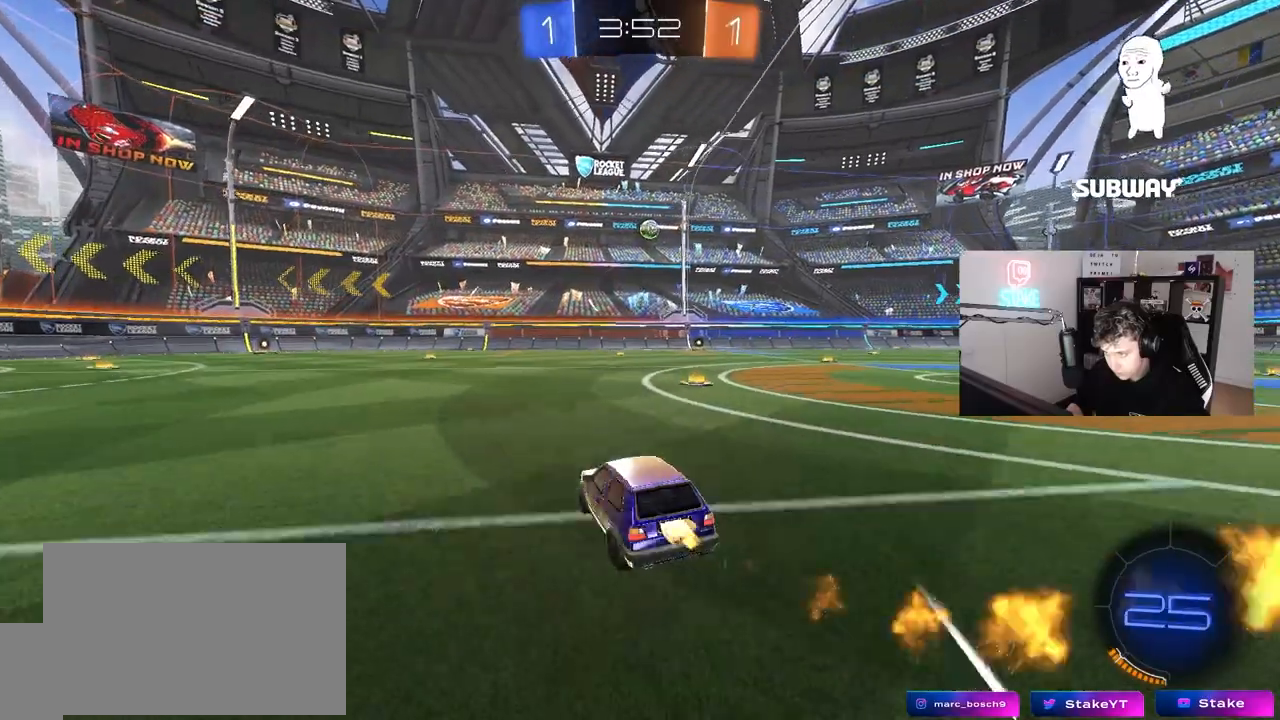
{"keys": ["w"], "mouse": ["left"], "mouse_move": "still", "events": [[117, "d", "up"], [250, "d", "down"], [300, "d", "up"]]}
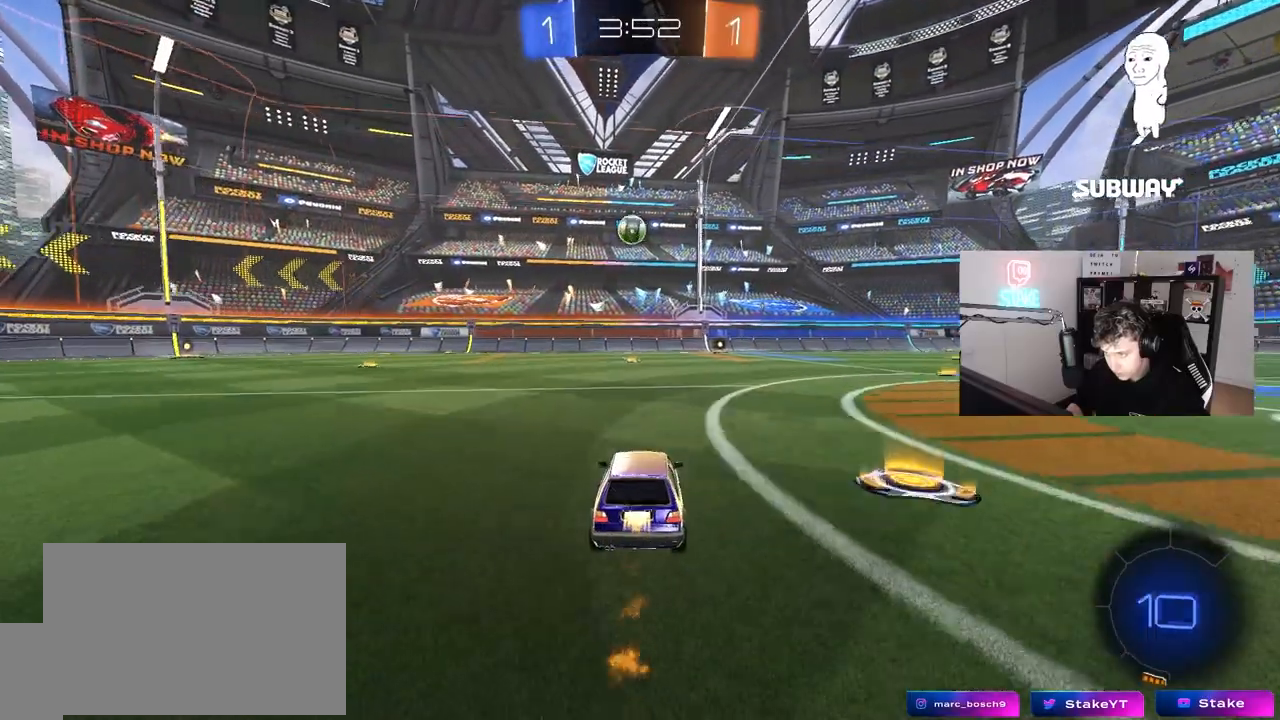
{"keys": [], "mouse": ["left"], "mouse_move": "still", "events": [[133, "a", "down"], [133, "mouse_left", "up"], [217, "w", "up"], [267, "a", "up"], [267, "mouse_right", "down"], [317, "s", "down"], [367, "a", "down"], [367, "mouse_left", "down"], [450, "a", "up"], [450, "mouse_right", "up"], [450, "s", "up"]]}
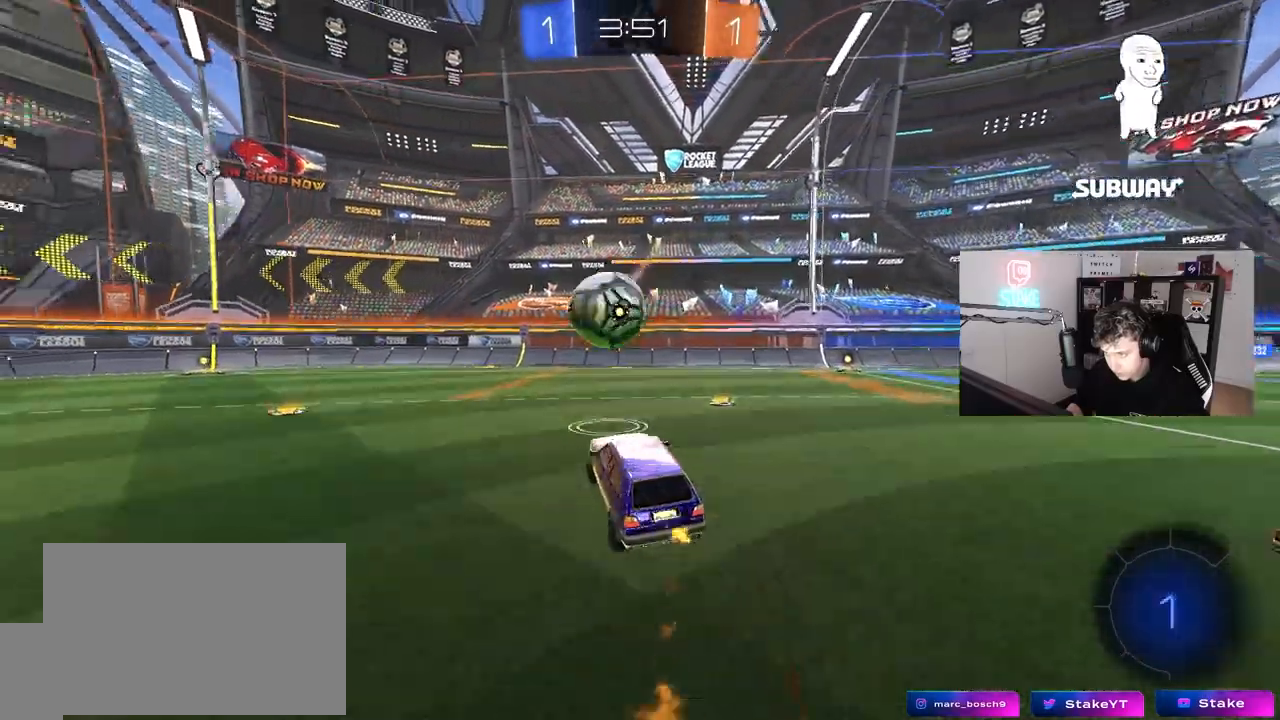
{"keys": ["a", "shift"], "mouse": [], "mouse_move": "left", "events": [[50, "a", "down"], [50, "shift", "down"], [100, "mouse_right", "down"], [283, "mouse_left", "up"], [283, "mouse_right", "up"]]}
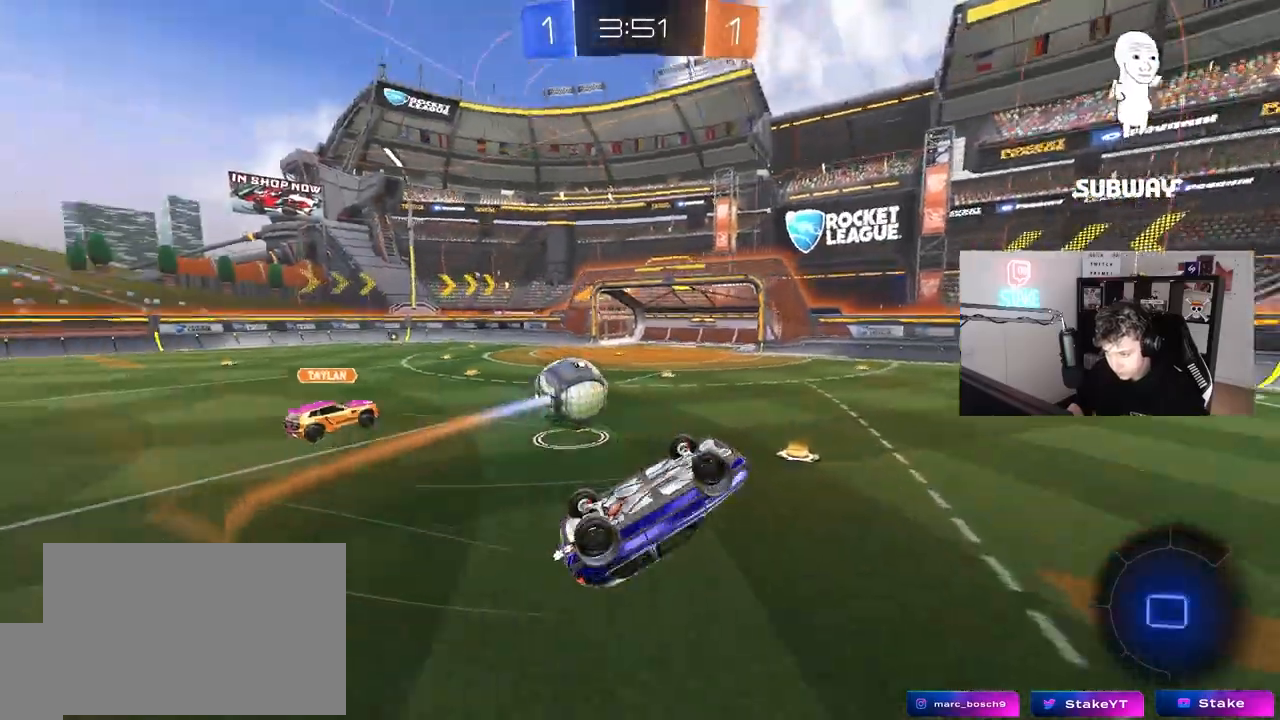
{"keys": ["w"], "mouse": [], "mouse_move": "still", "events": [[200, "w", "down"], [350, "shift", "up"], [400, "a", "up"]]}
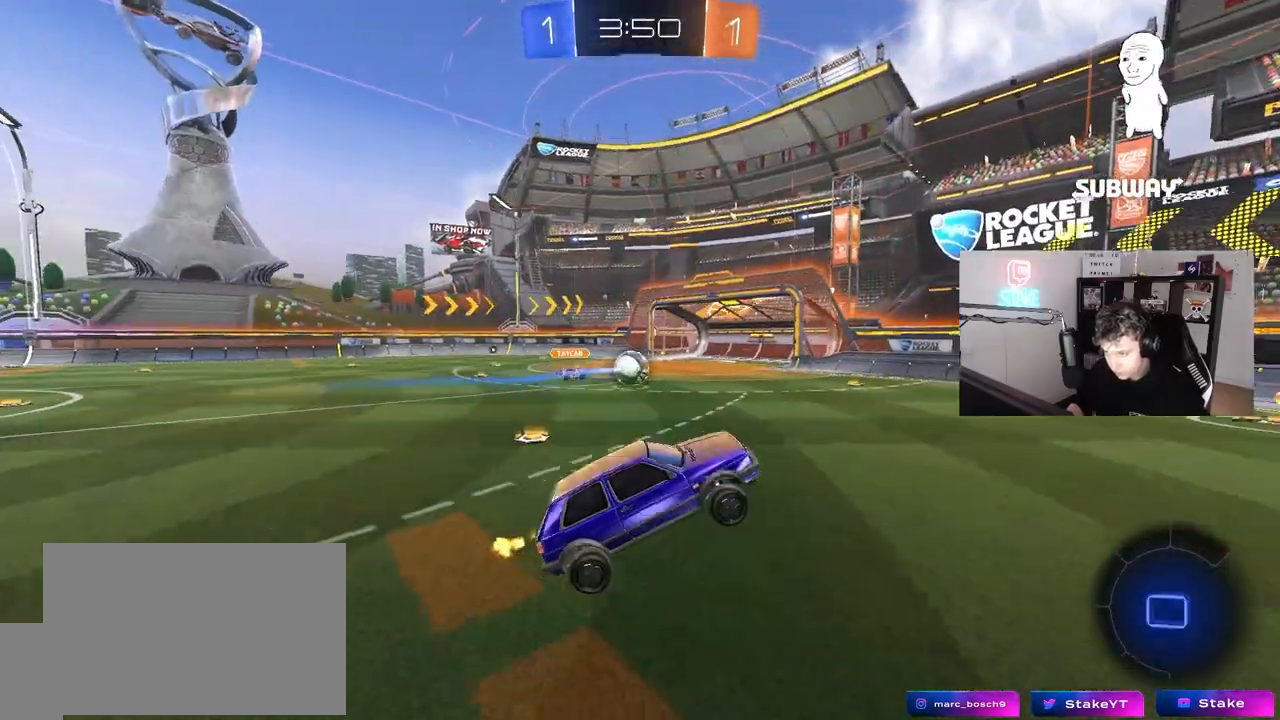
{"keys": ["a", "w"], "mouse": [], "mouse_move": "still", "events": [[83, "a", "down"], [183, "a", "up"], [183, "w", "up"], [417, "a", "down"], [417, "w", "down"]]}